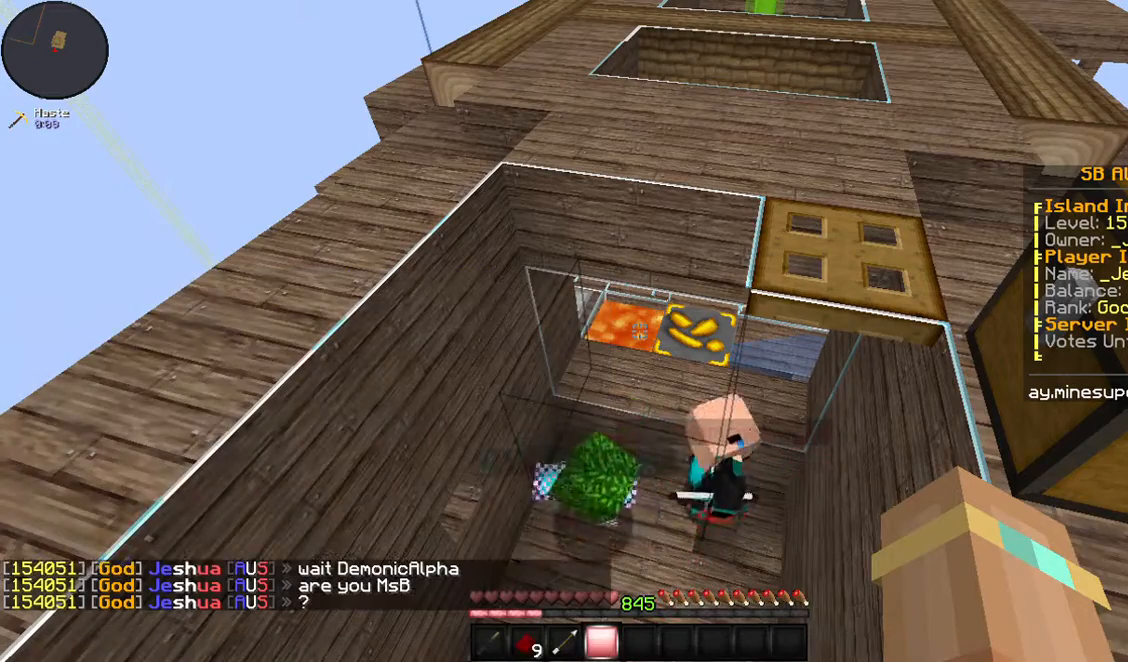
Gameplay with keyboard and mouse; each line is a JSON object with the keys and mouse buttons held at the frame after it. "events" lists presses ("down") and releases ("up") of "a", "d", "s", "space", "w", "mouse_left" and "mouse_right" between this image and that frame as [ms after this image, input, new state], when the widget could be followed in between. "mouse_left", "mouse_right" = the "left", "right" buttons of the "mouse" list. No other keys are recorded. Fast repeated clicks can show as one long hold. Mouse movement is not recorded.
{"keys": ["s"], "mouse": [], "events": [[502, "s", "down"]]}
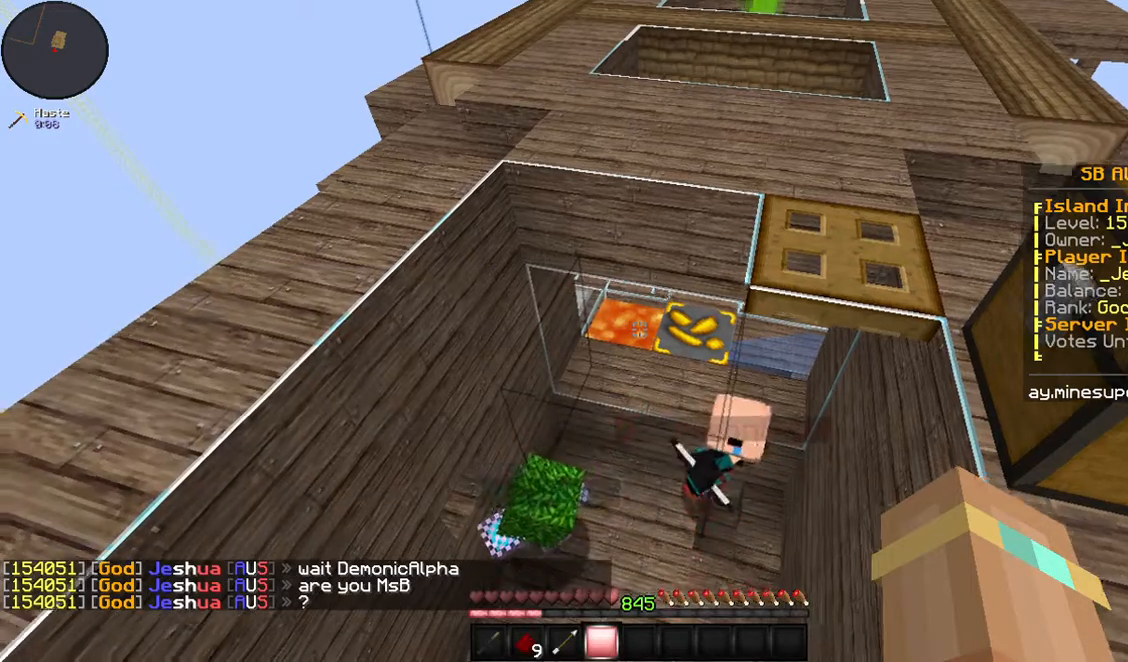
{"keys": ["a", "w"], "mouse": [], "events": [[167, "d", "down"], [334, "d", "up"], [334, "s", "up"], [401, "a", "down"], [502, "w", "down"]]}
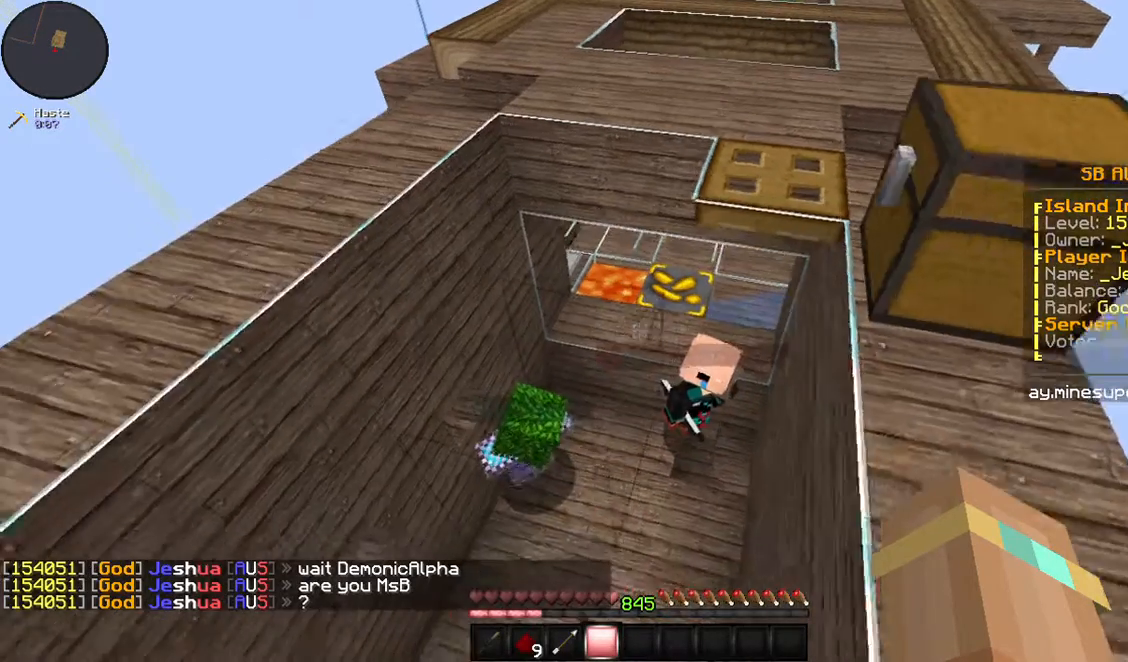
{"keys": [], "mouse": [], "events": [[67, "a", "up"], [234, "w", "up"]]}
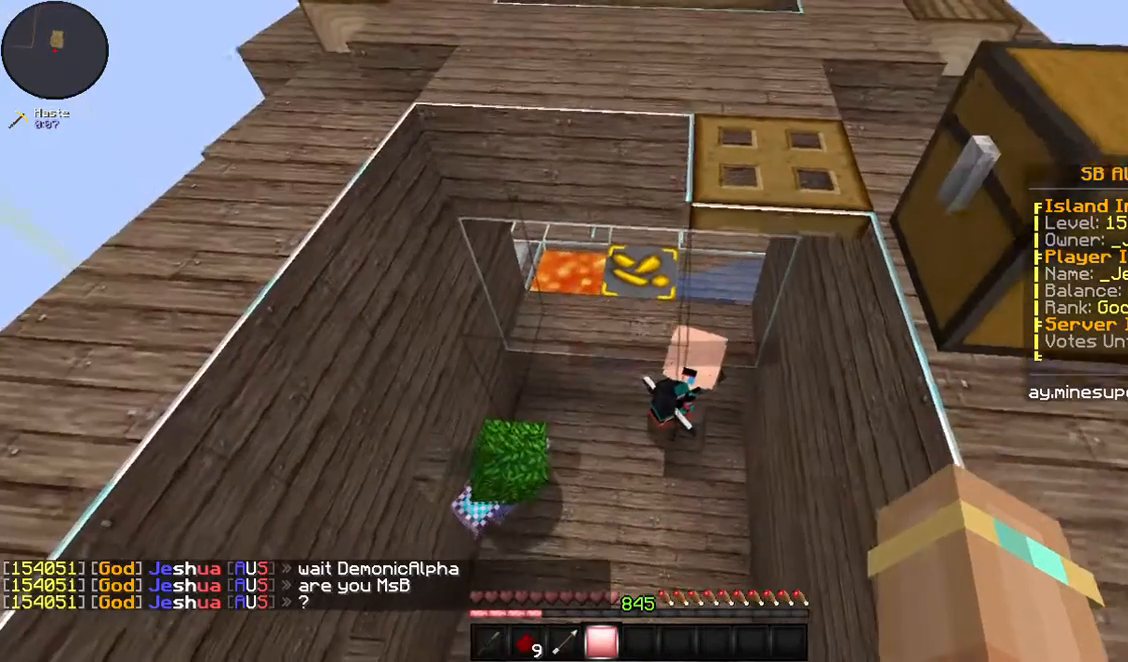
{"keys": [], "mouse": [], "events": []}
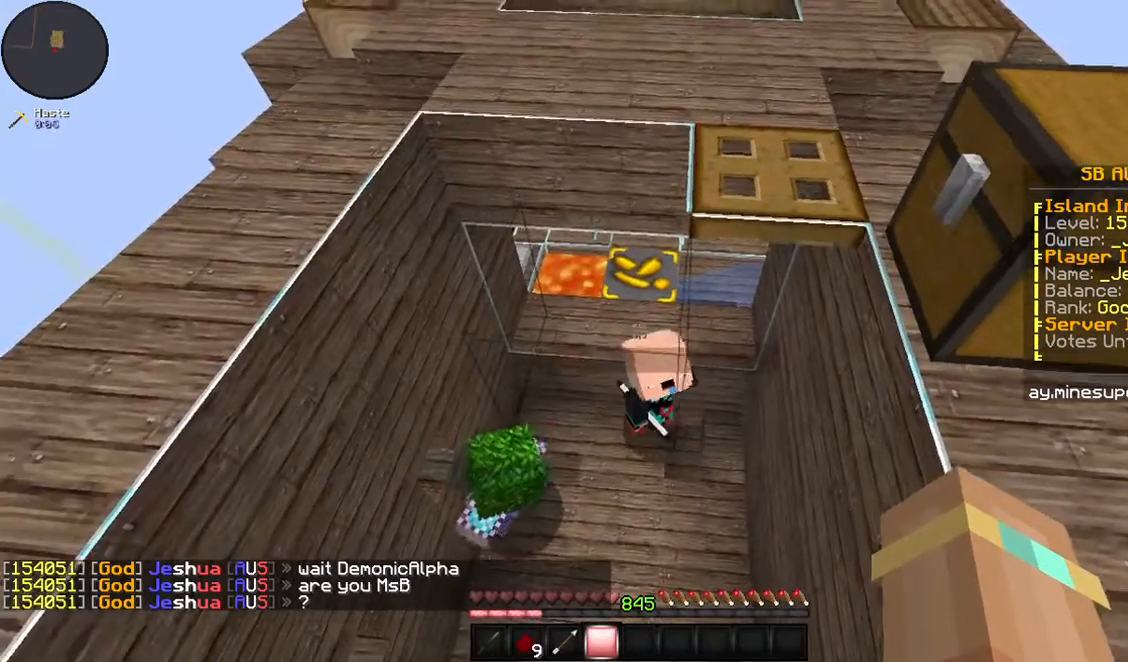
{"keys": ["a", "w"], "mouse": [], "events": [[100, "w", "down"], [201, "a", "down"]]}
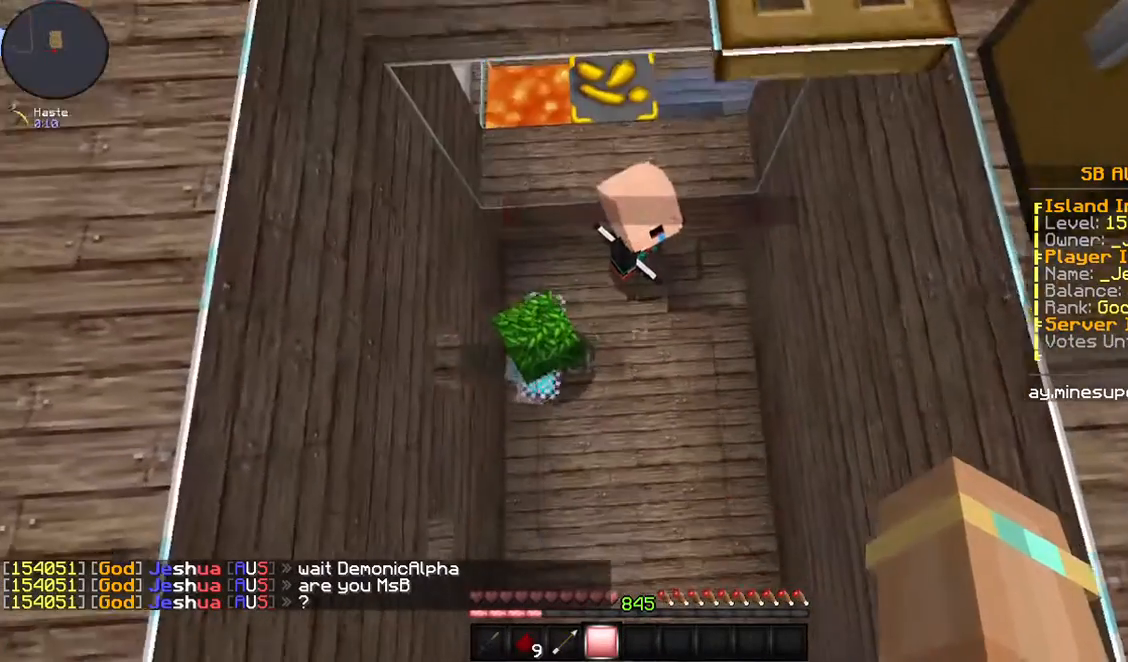
{"keys": [], "mouse": [], "events": [[67, "a", "up"], [101, "w", "up"]]}
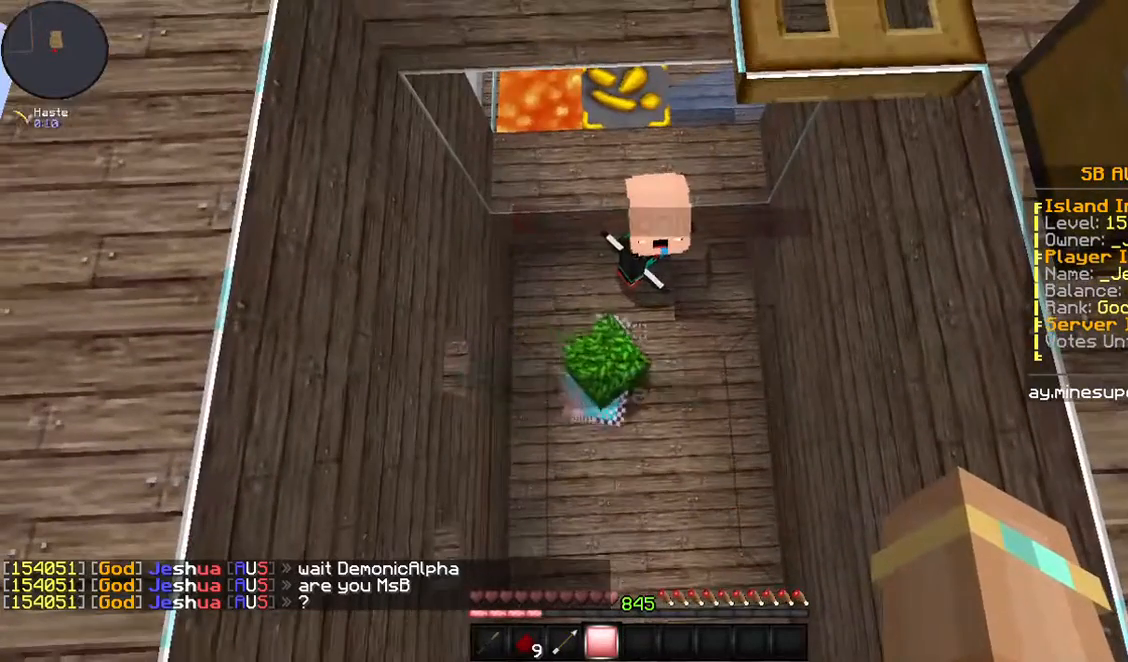
{"keys": [], "mouse": [], "events": []}
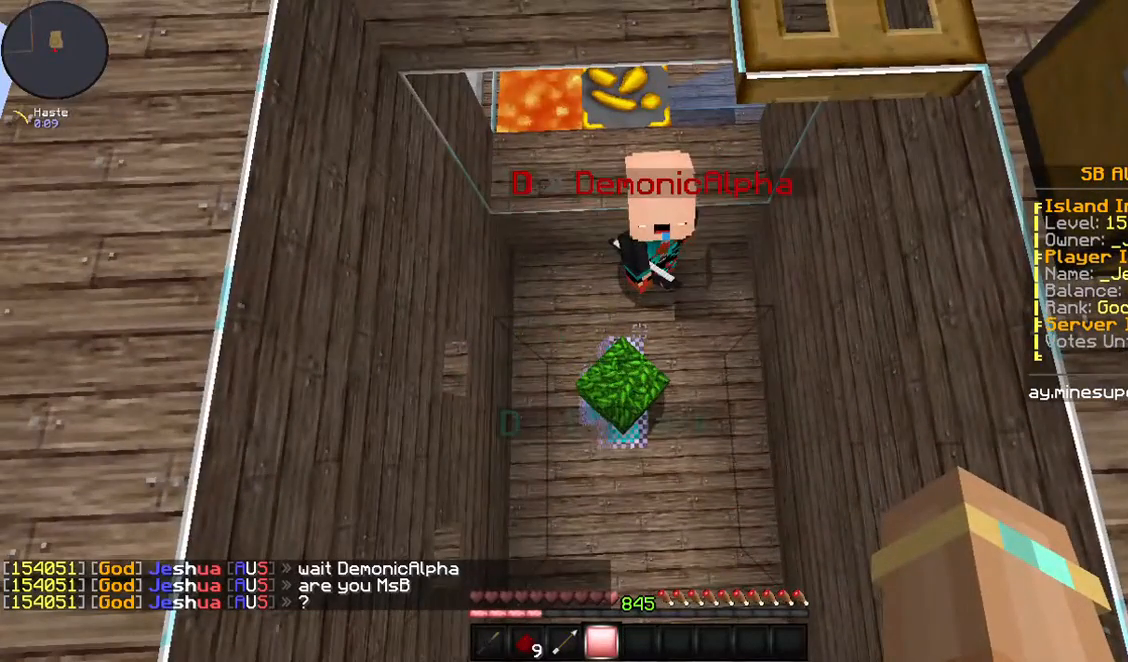
{"keys": [], "mouse": [], "events": []}
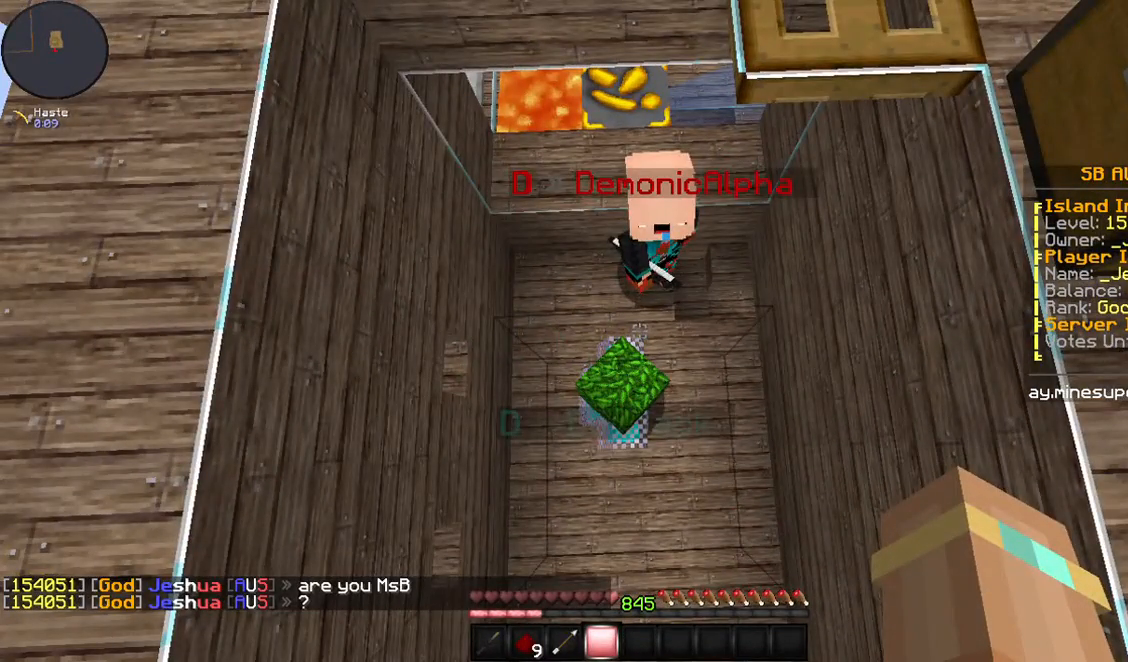
{"keys": ["w"], "mouse": [], "events": [[402, "w", "down"]]}
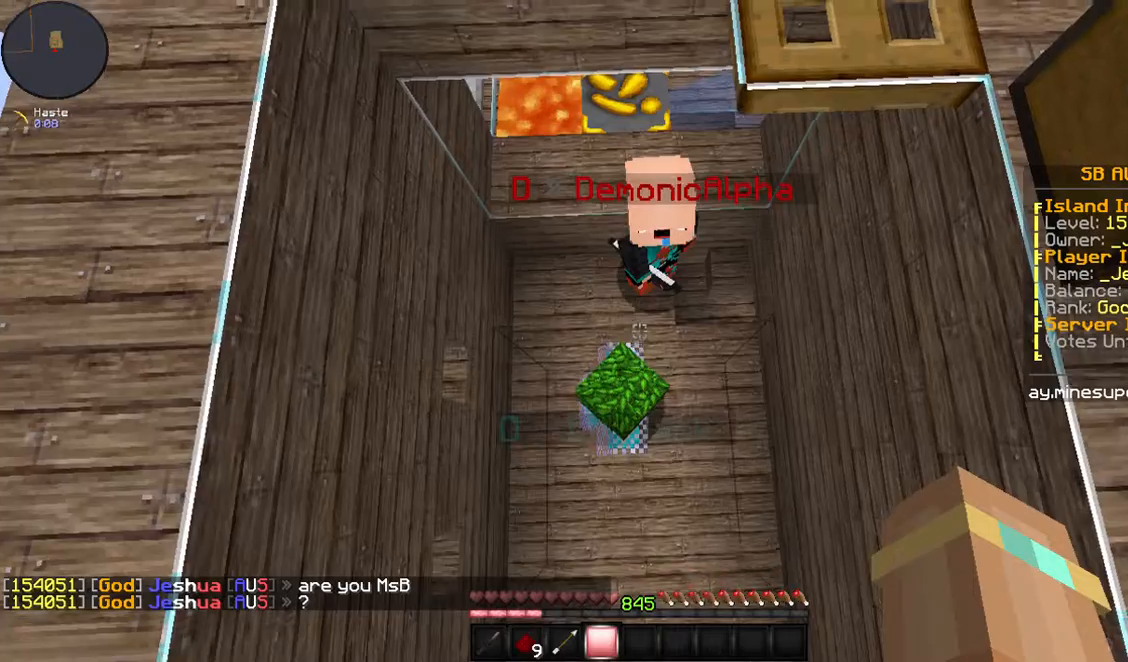
{"keys": [], "mouse": [], "events": [[67, "d", "down"], [268, "d", "up"], [268, "w", "up"]]}
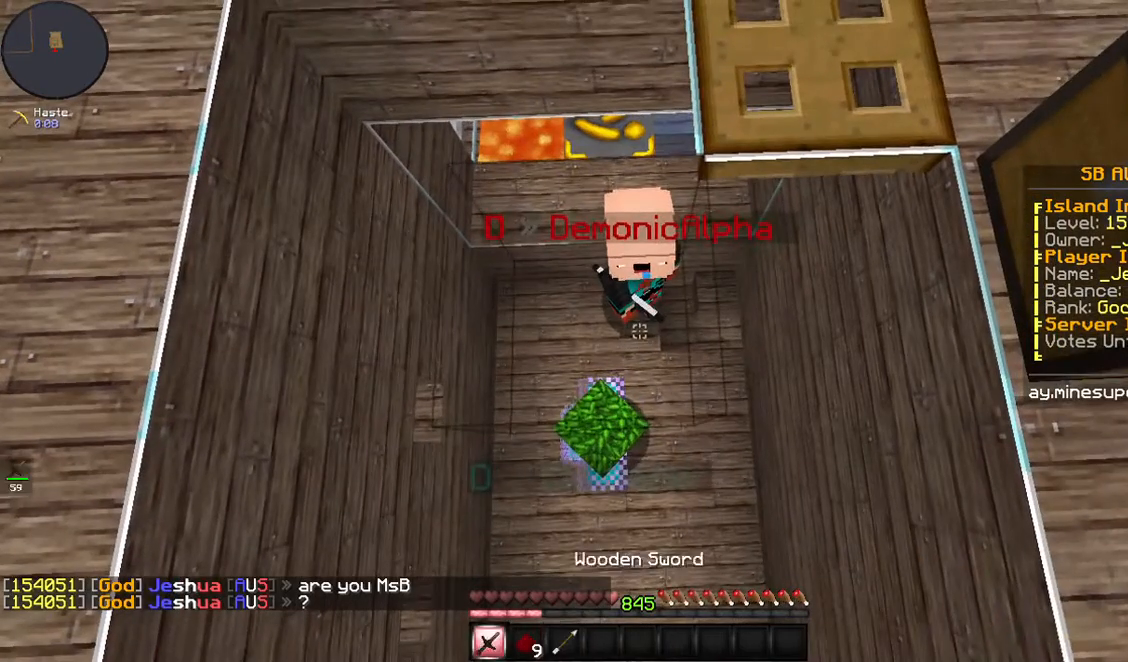
{"keys": [], "mouse": [], "events": []}
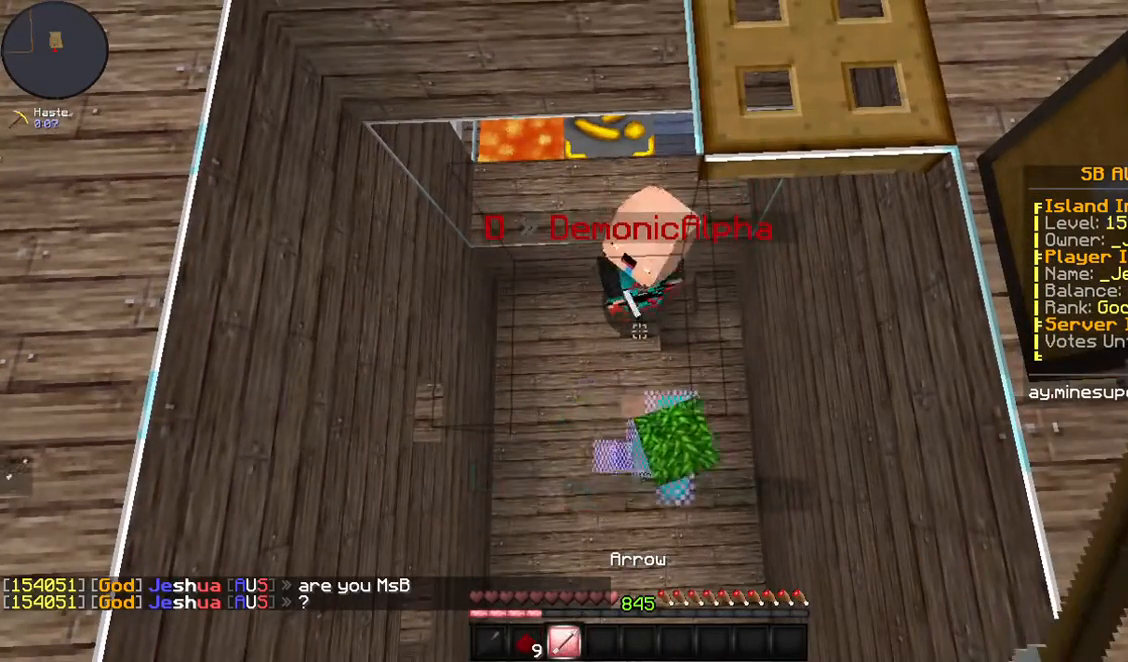
{"keys": [], "mouse": [], "events": []}
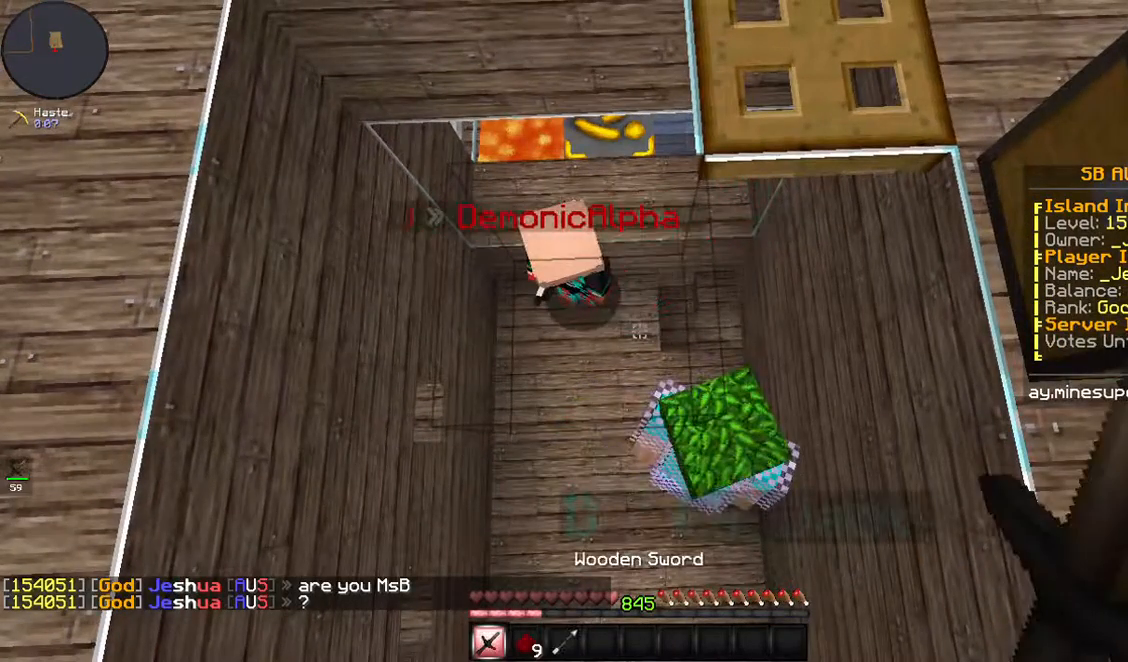
{"keys": ["a"], "mouse": [], "events": [[335, "a", "down"]]}
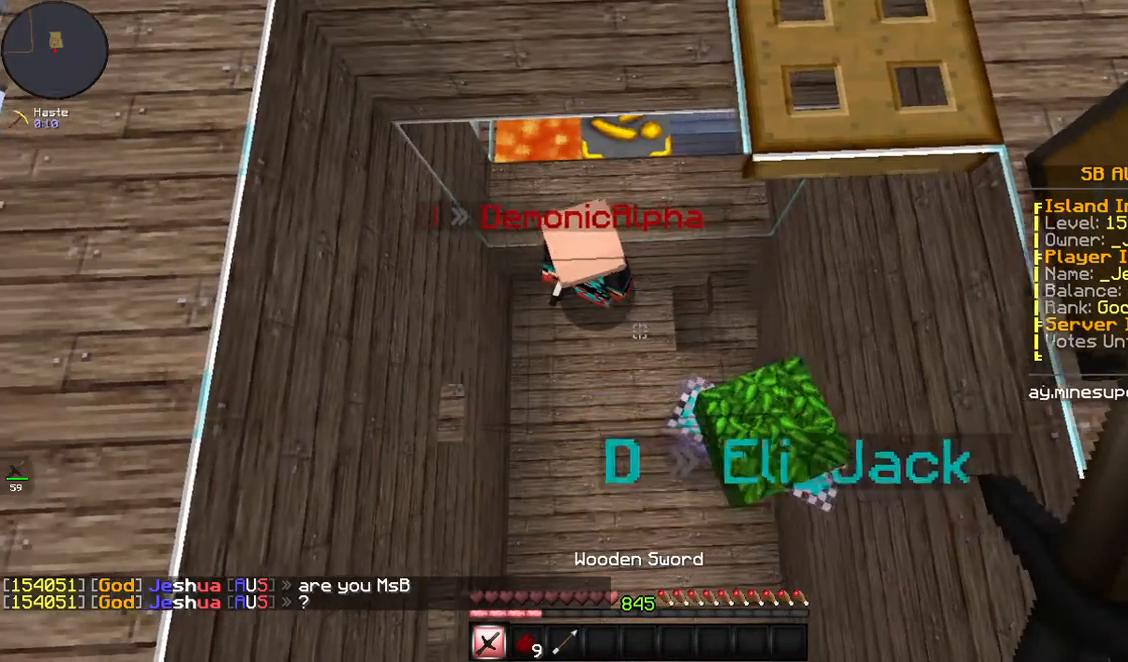
{"keys": ["a"], "mouse": [], "events": []}
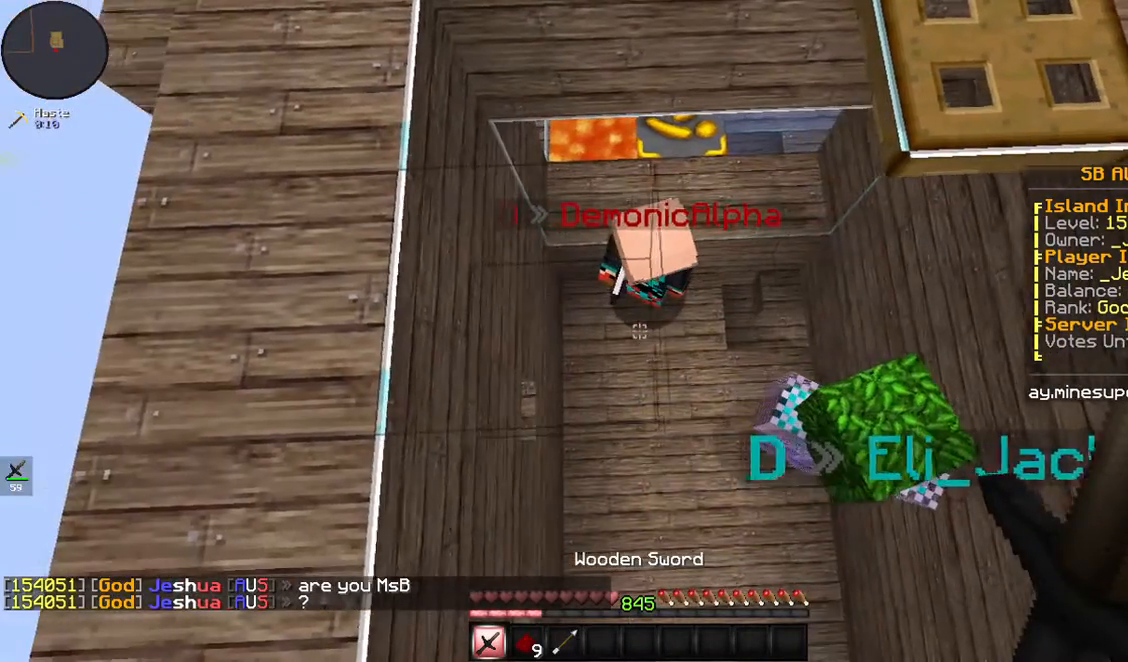
{"keys": ["d"], "mouse": [], "events": [[335, "a", "up"], [369, "d", "down"]]}
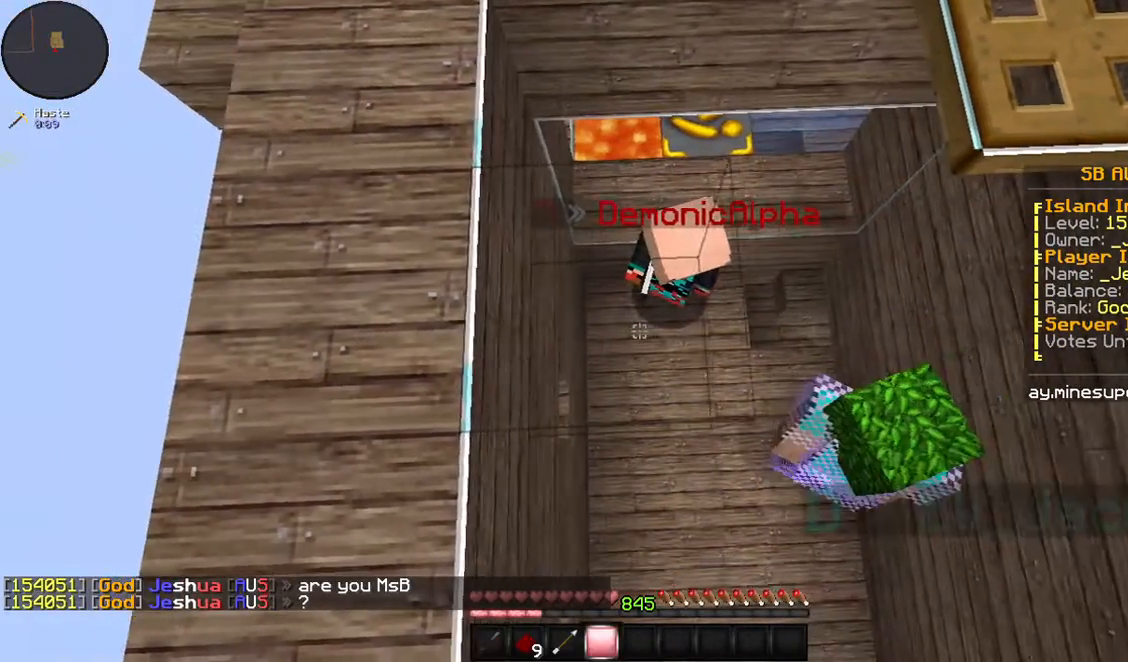
{"keys": ["d"], "mouse": [], "events": []}
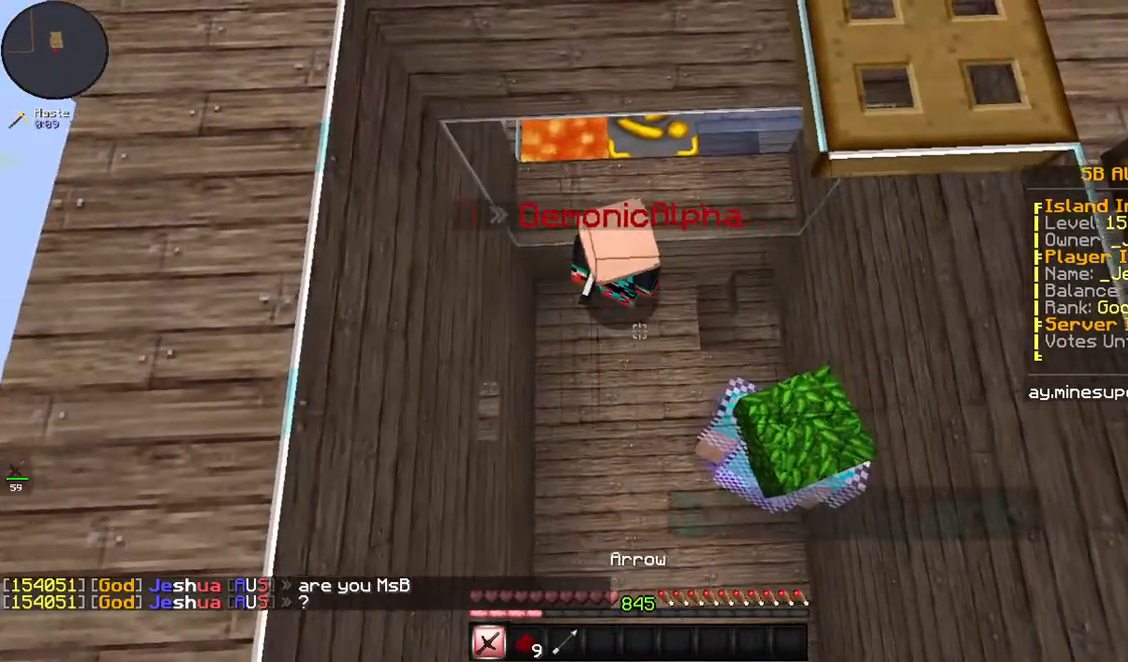
{"keys": [], "mouse": [], "events": [[200, "d", "up"]]}